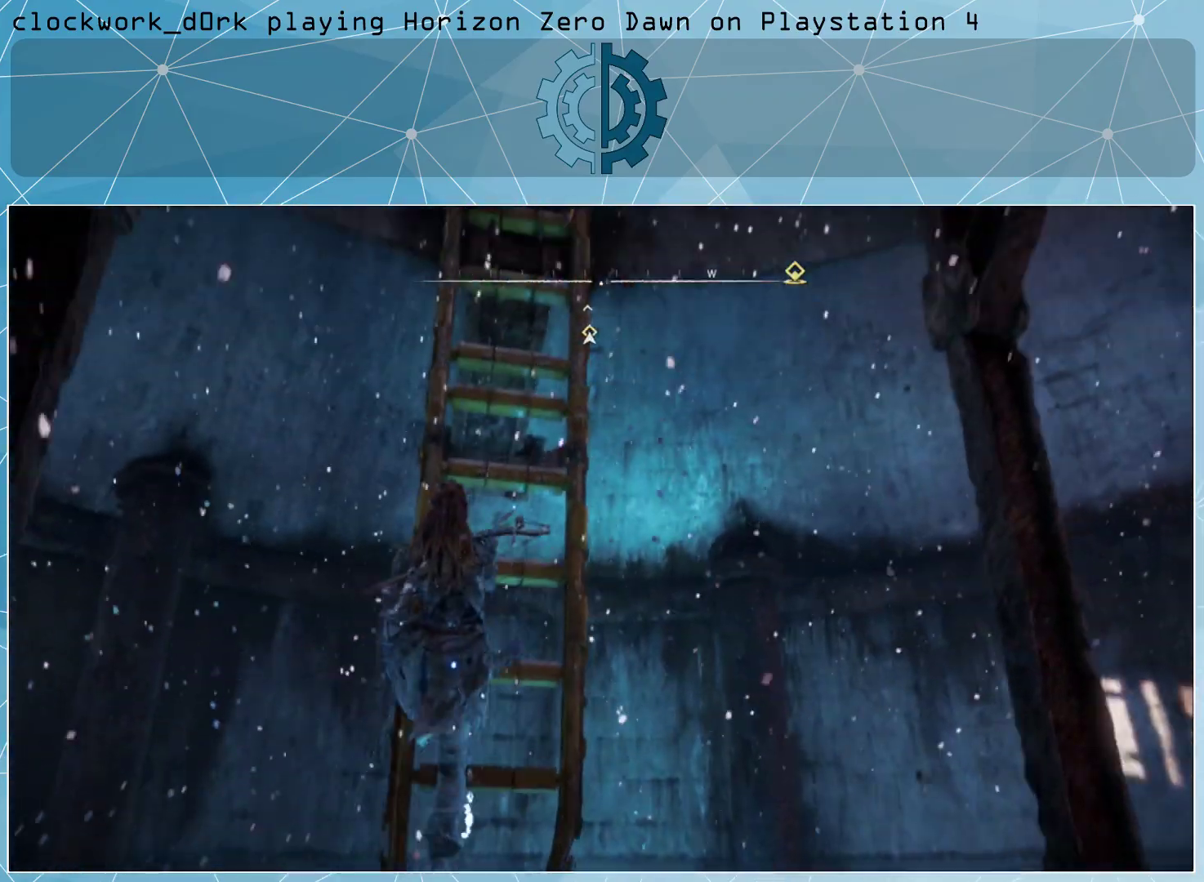
Gameplay with a controller (PlayStation layout); each line is a JSON object with the inputs held at the frame after it. "events" lists button and stick changes between this image and that frame as [ms after this image, input, new state], when the widget could be followed in between.
{"buttons": [], "left_stick": "up", "right_stick": "center", "events": [[267, "right_stick", "center"]]}
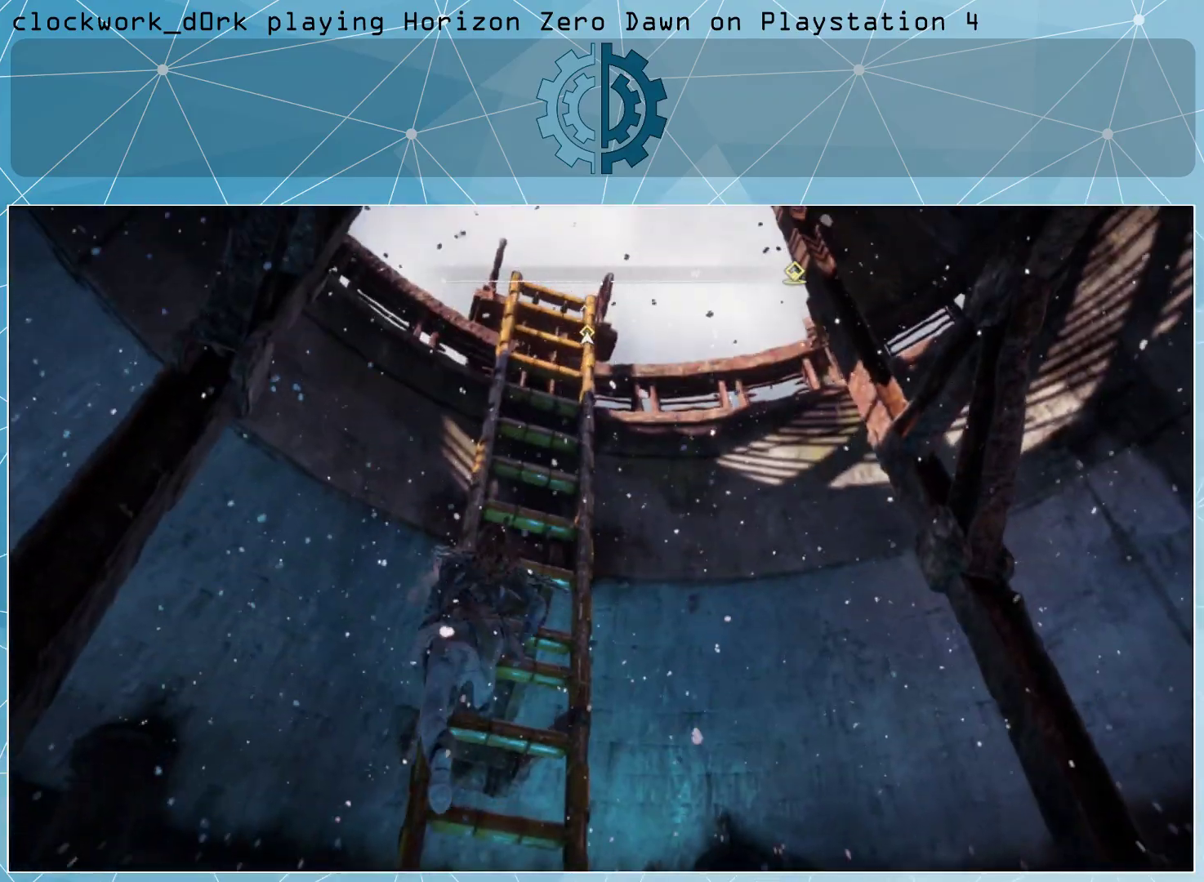
{"buttons": [], "left_stick": "up", "right_stick": "center", "events": [[267, "right_stick", "down"], [433, "right_stick", "center"]]}
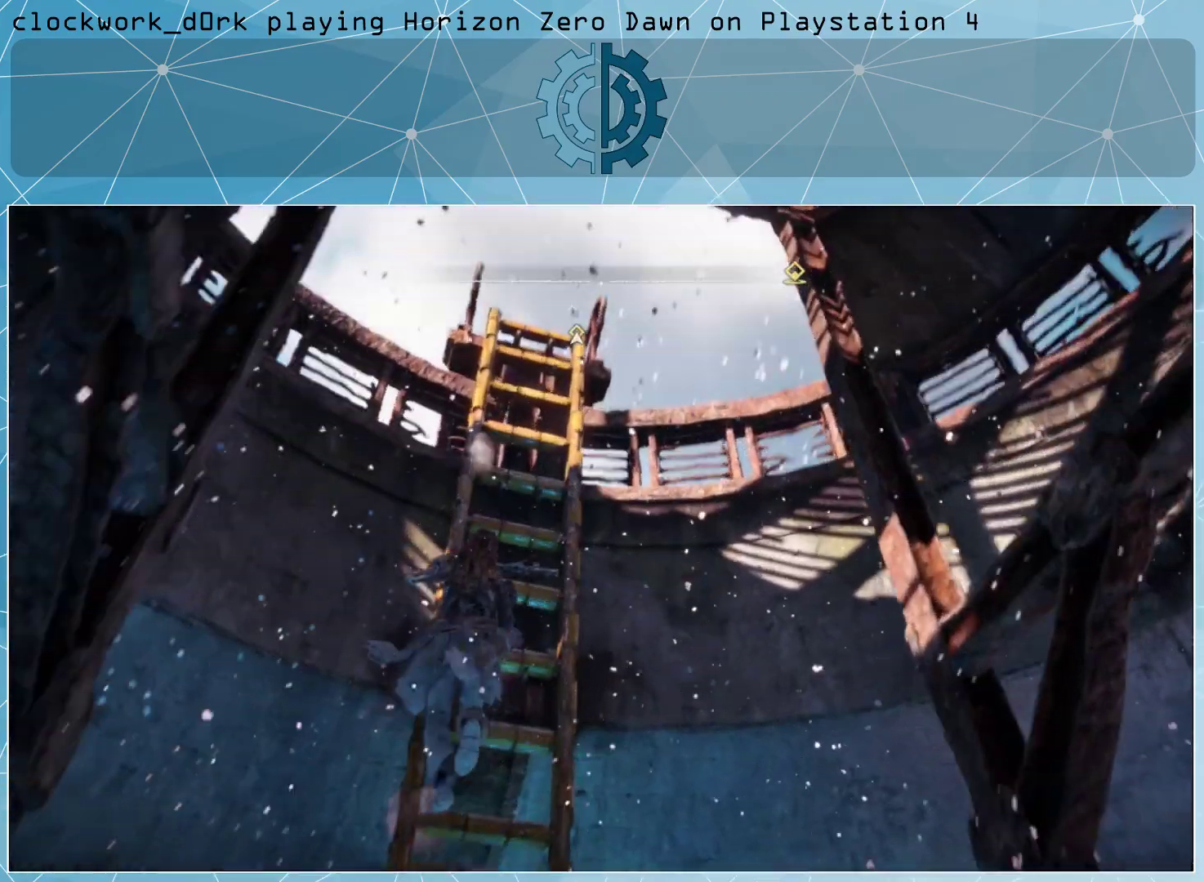
{"buttons": [], "left_stick": "up", "right_stick": "center", "events": [[233, "right_stick", "down"], [367, "right_stick", "center"]]}
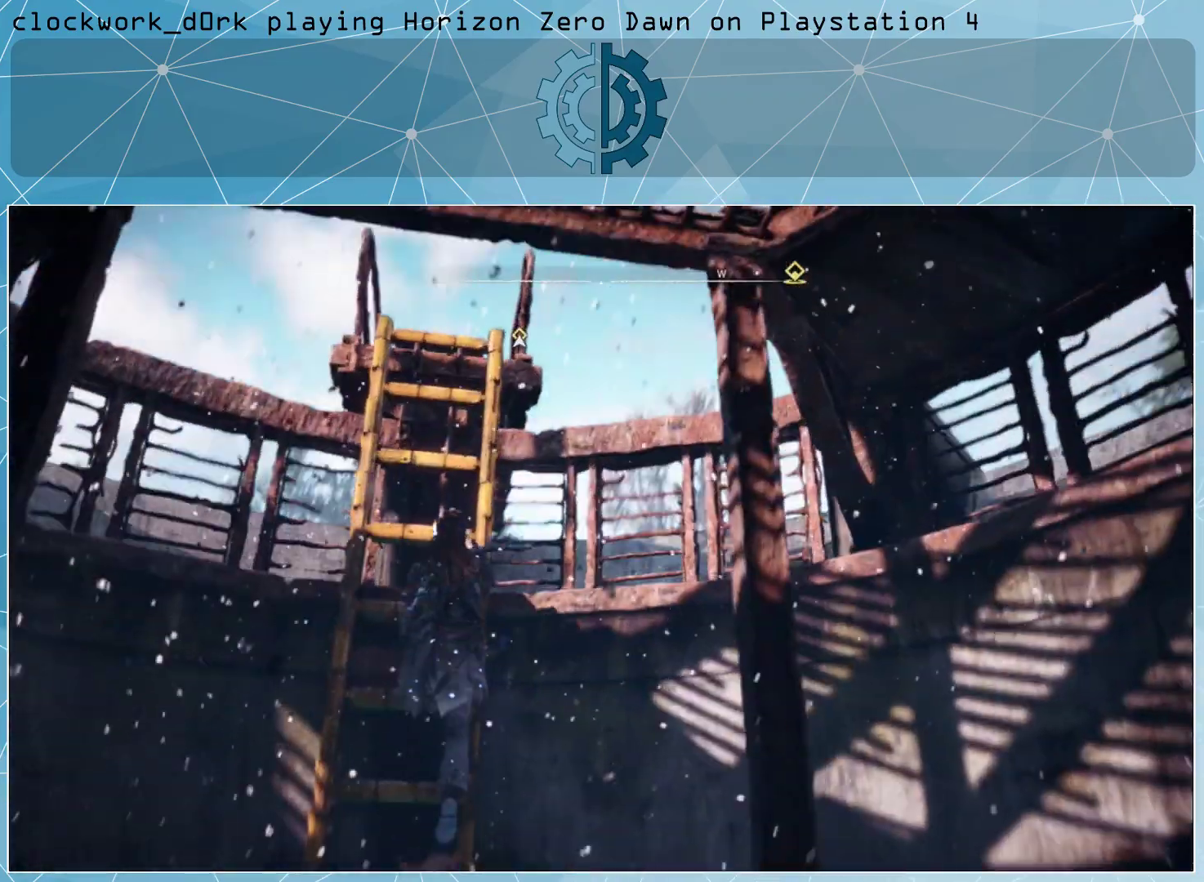
{"buttons": [], "left_stick": "up", "right_stick": "center", "events": [[67, "right_stick", "down"], [333, "right_stick", "center"]]}
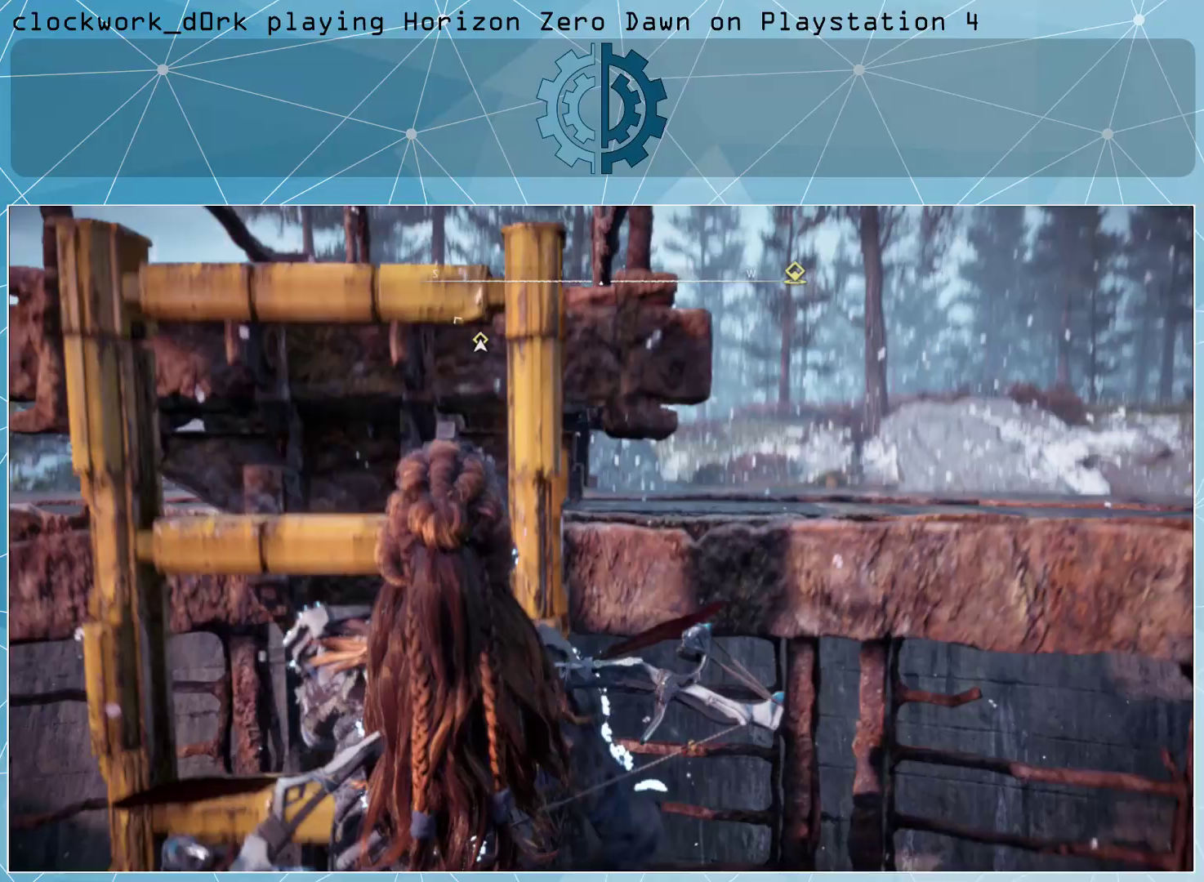
{"buttons": [], "left_stick": "up", "right_stick": "center", "events": [[33, "right_stick", "down"], [233, "right_stick", "center"]]}
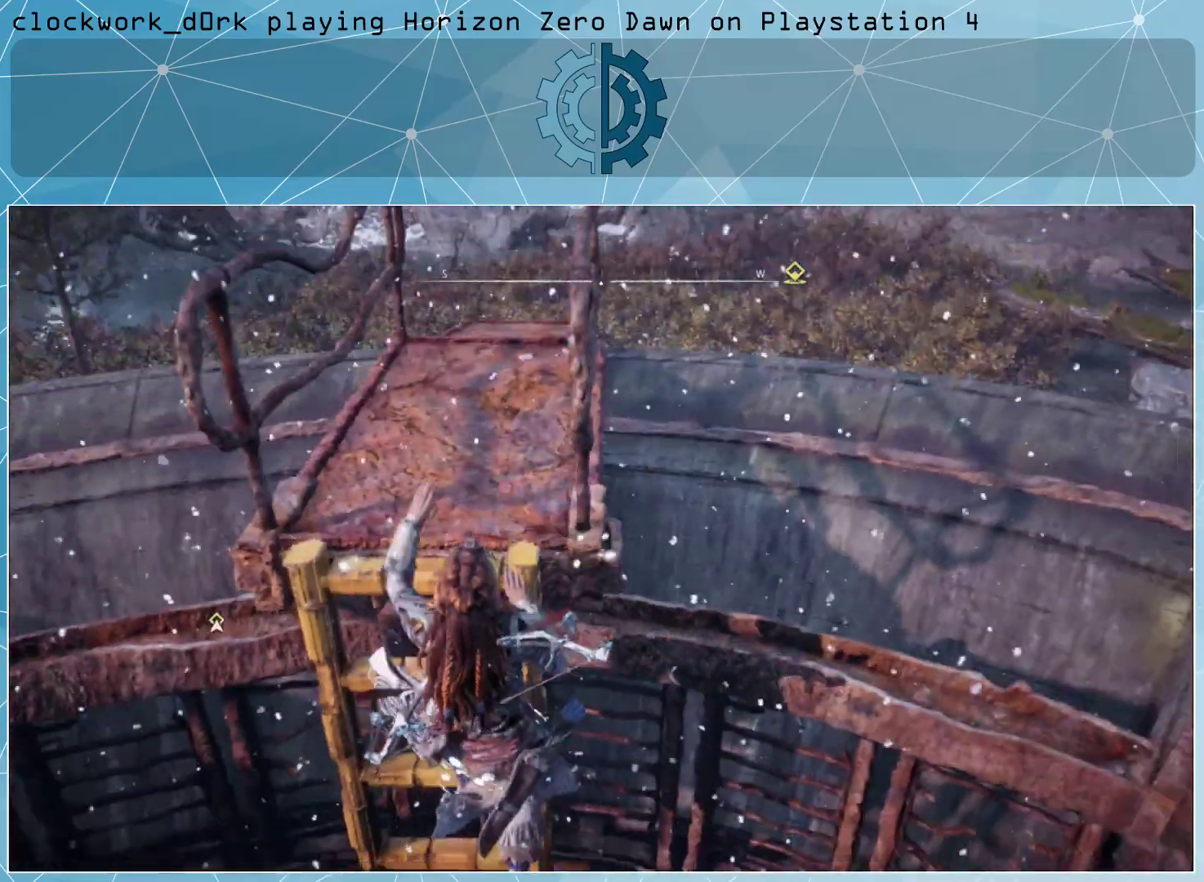
{"buttons": [], "left_stick": "up", "right_stick": "left", "events": [[200, "right_stick", "left"]]}
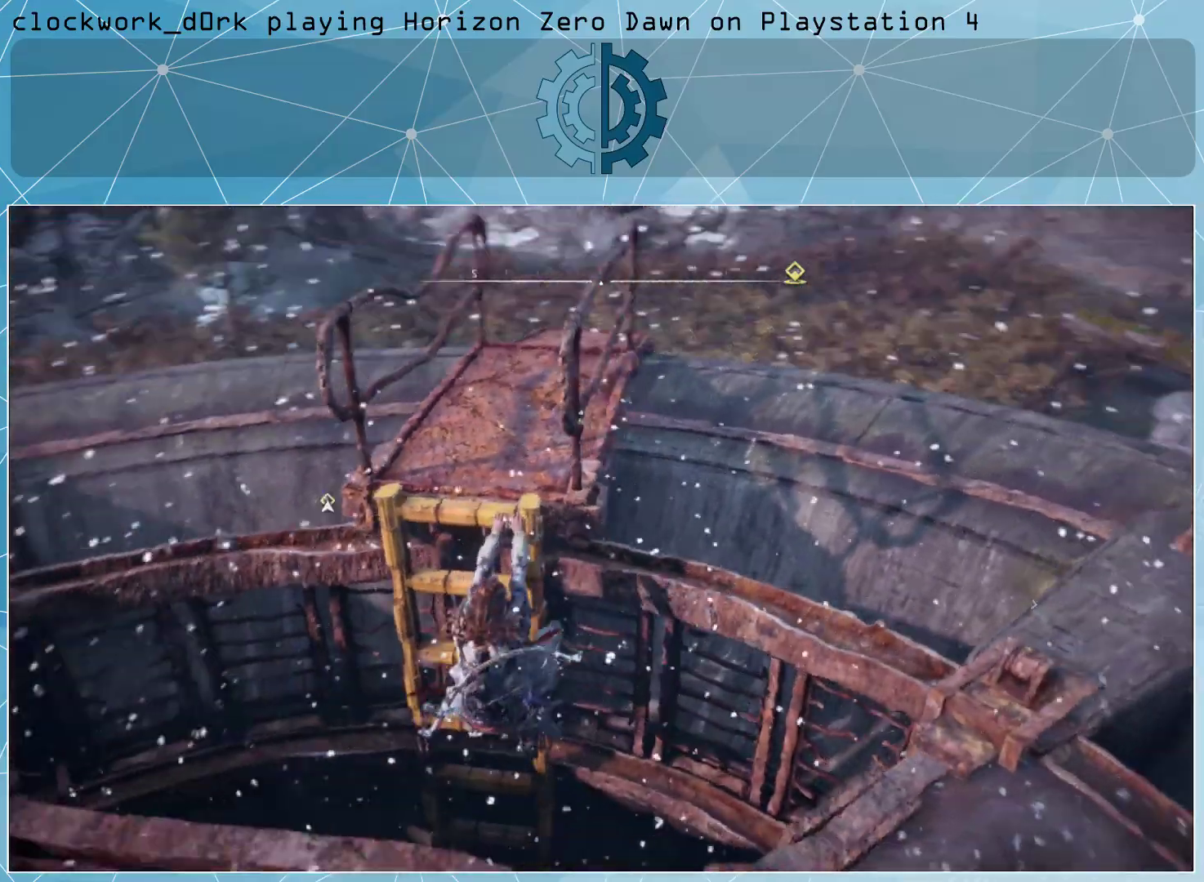
{"buttons": [], "left_stick": "up-left", "right_stick": "center", "events": [[33, "right_stick", "center"], [333, "left_stick", "up-left"]]}
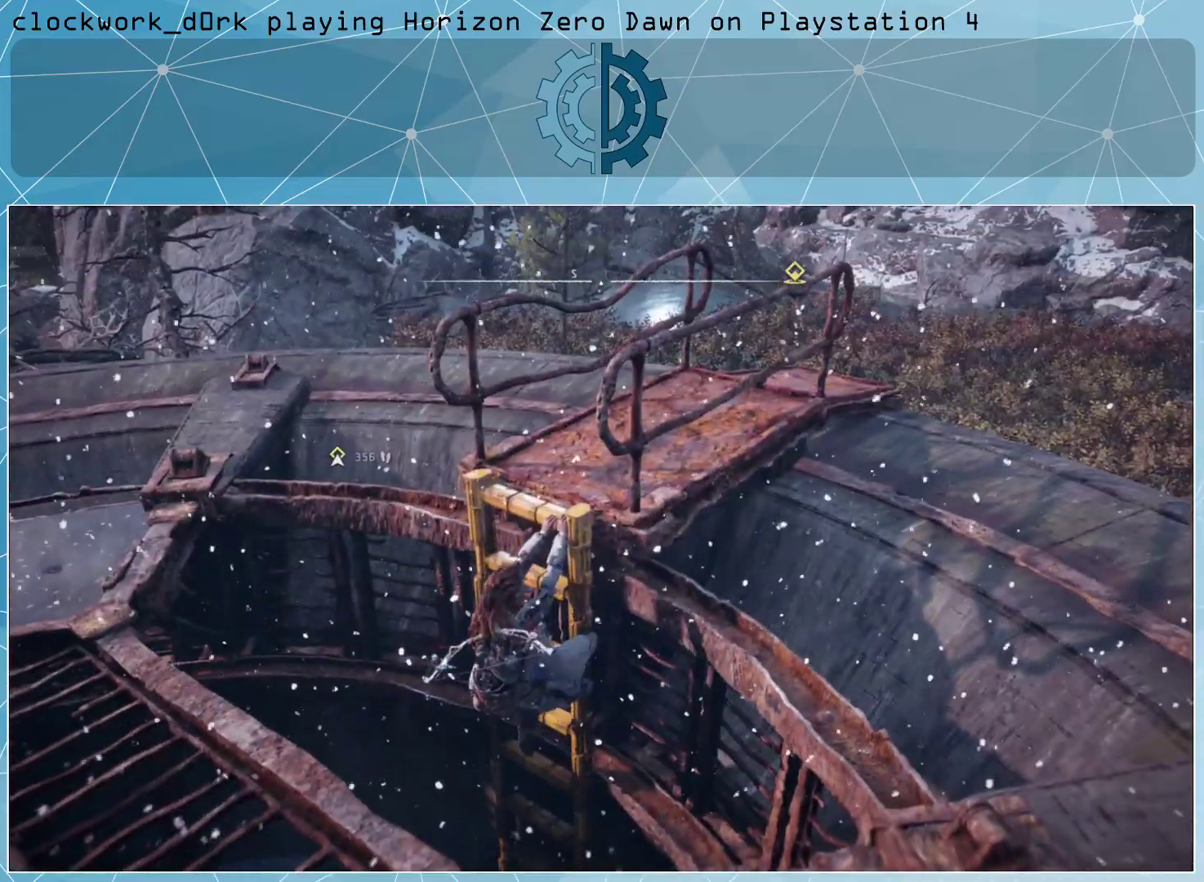
{"buttons": [], "left_stick": "up", "right_stick": "center", "events": [[67, "left_stick", "up"]]}
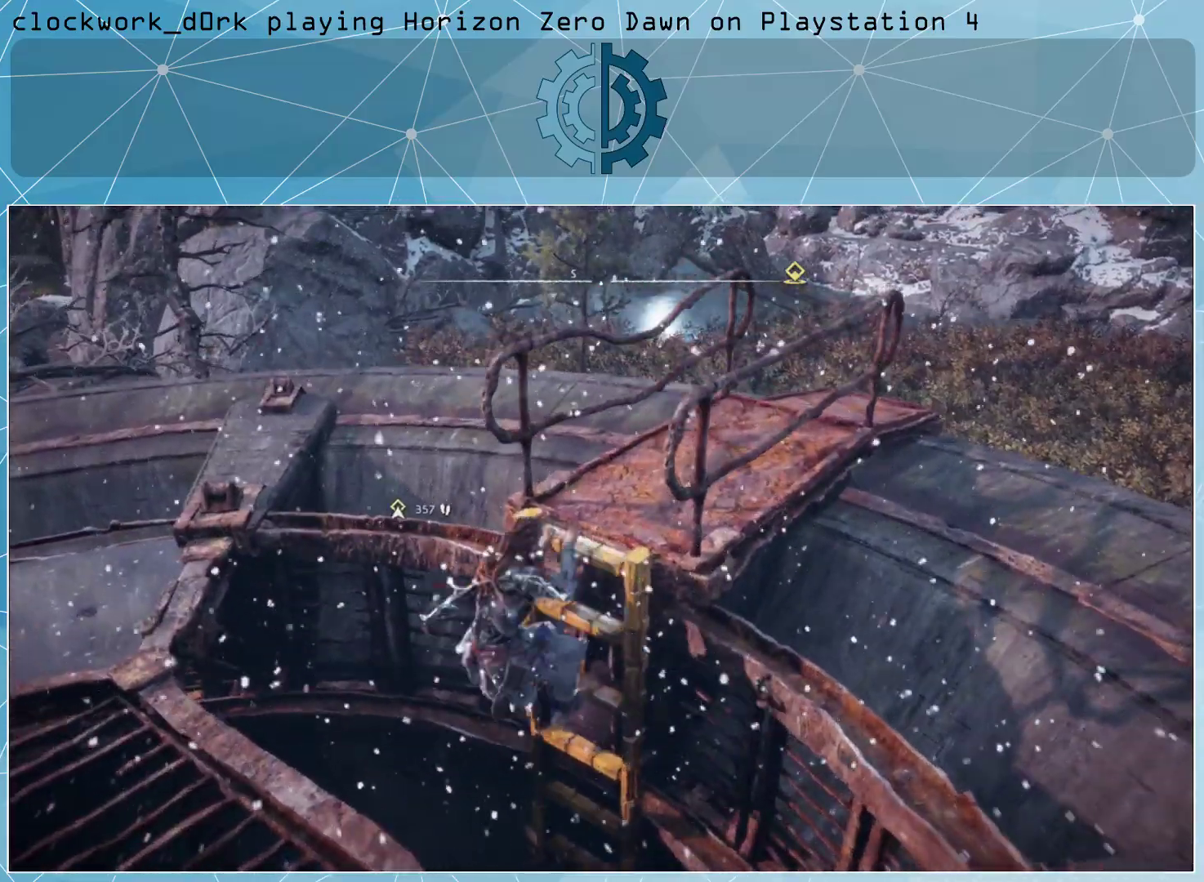
{"buttons": [], "left_stick": "center", "right_stick": "left", "events": [[267, "right_stick", "left"], [333, "left_stick", "center"]]}
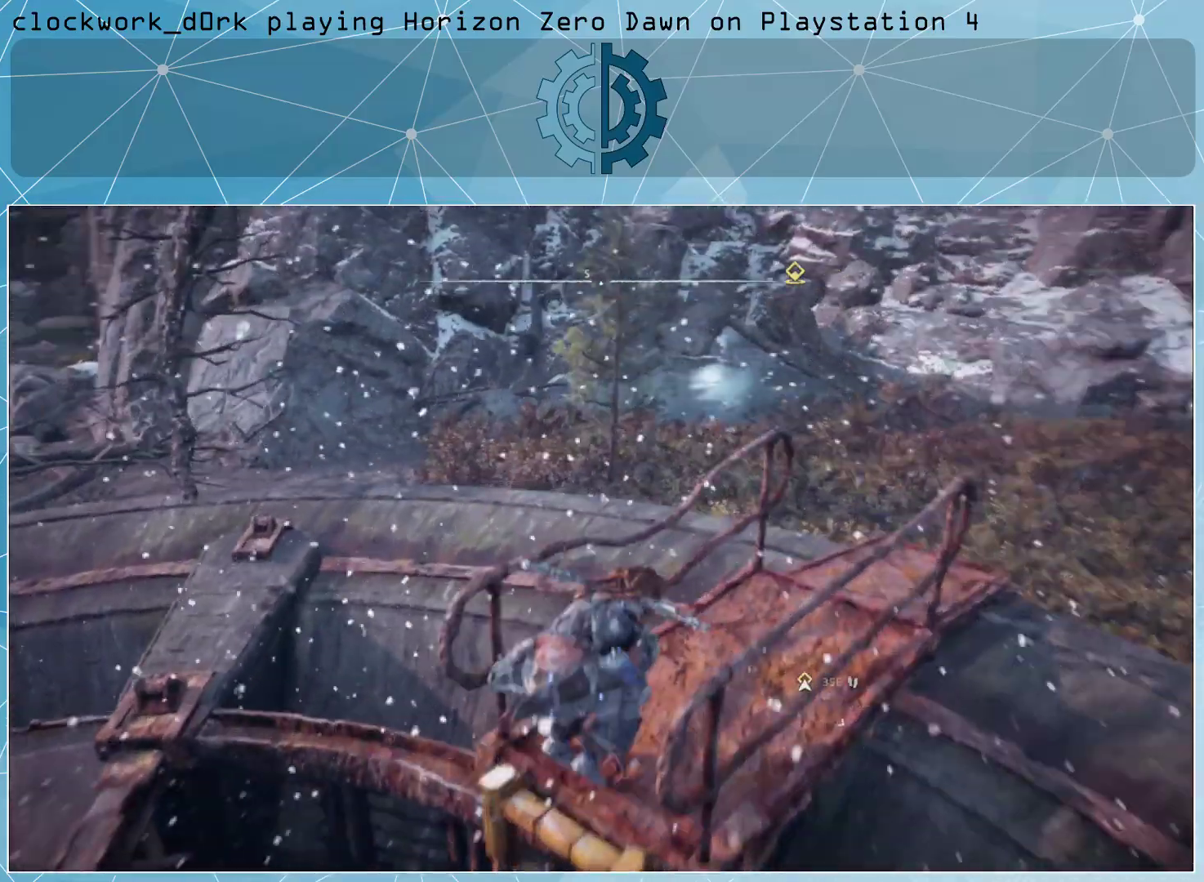
{"buttons": [], "left_stick": "center", "right_stick": "center", "events": [[233, "right_stick", "up-left"], [500, "right_stick", "center"]]}
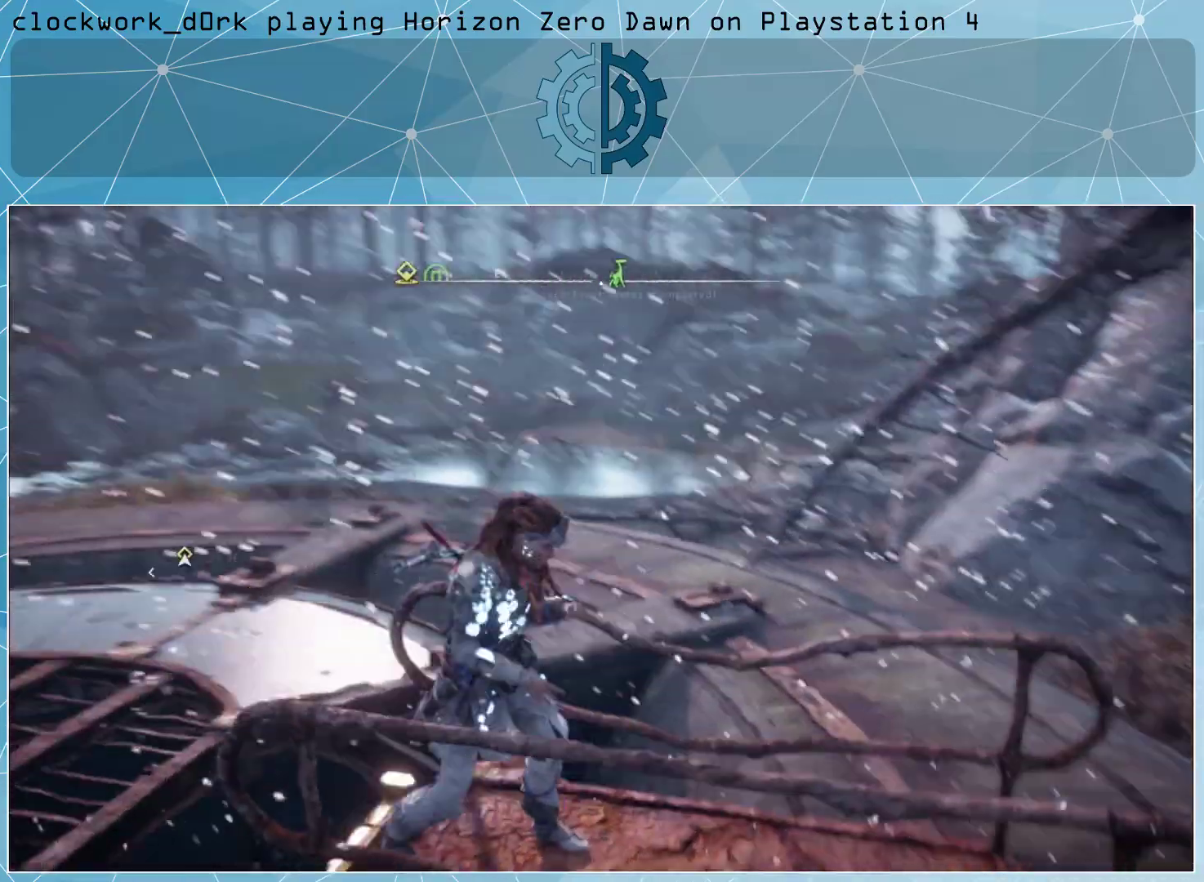
{"buttons": [], "left_stick": "center", "right_stick": "left", "events": [[500, "right_stick", "left"]]}
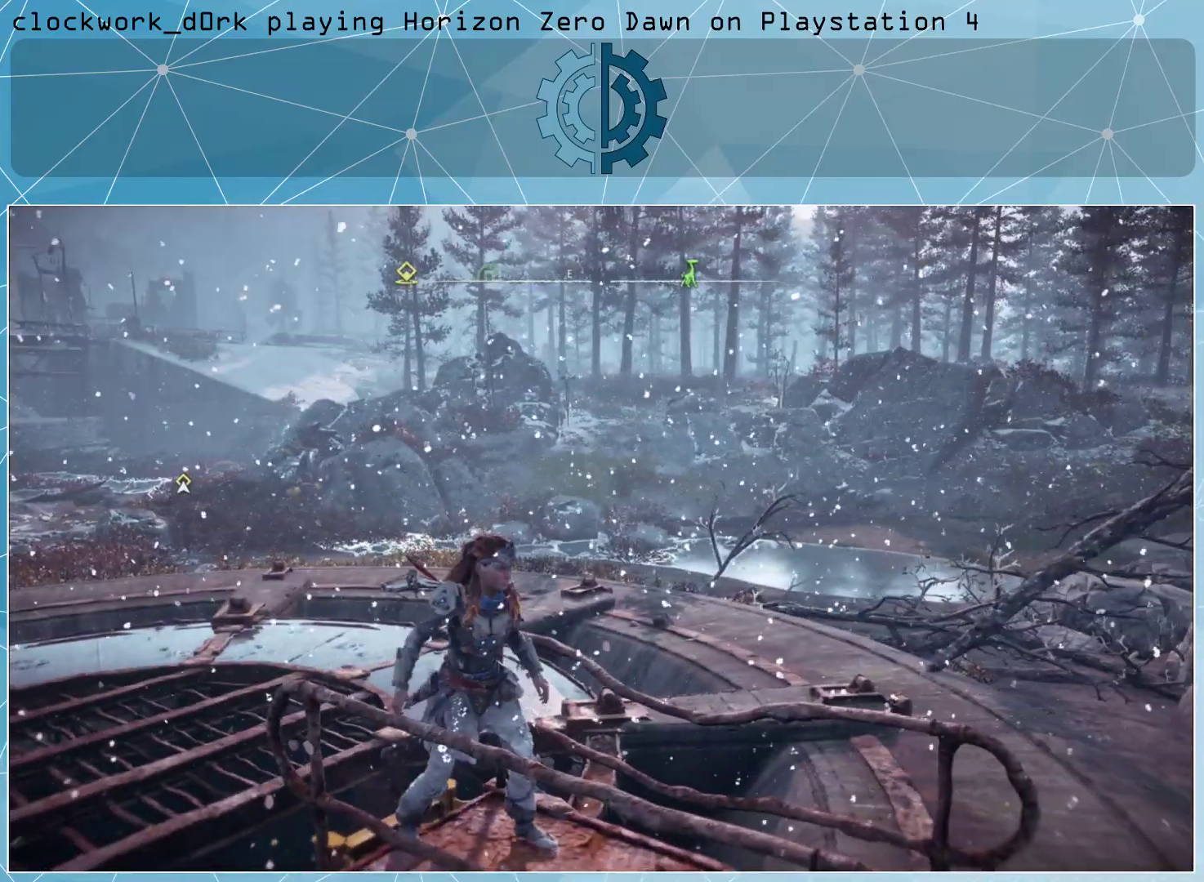
{"buttons": [], "left_stick": "center", "right_stick": "center", "events": [[233, "right_stick", "up-left"], [367, "right_stick", "center"]]}
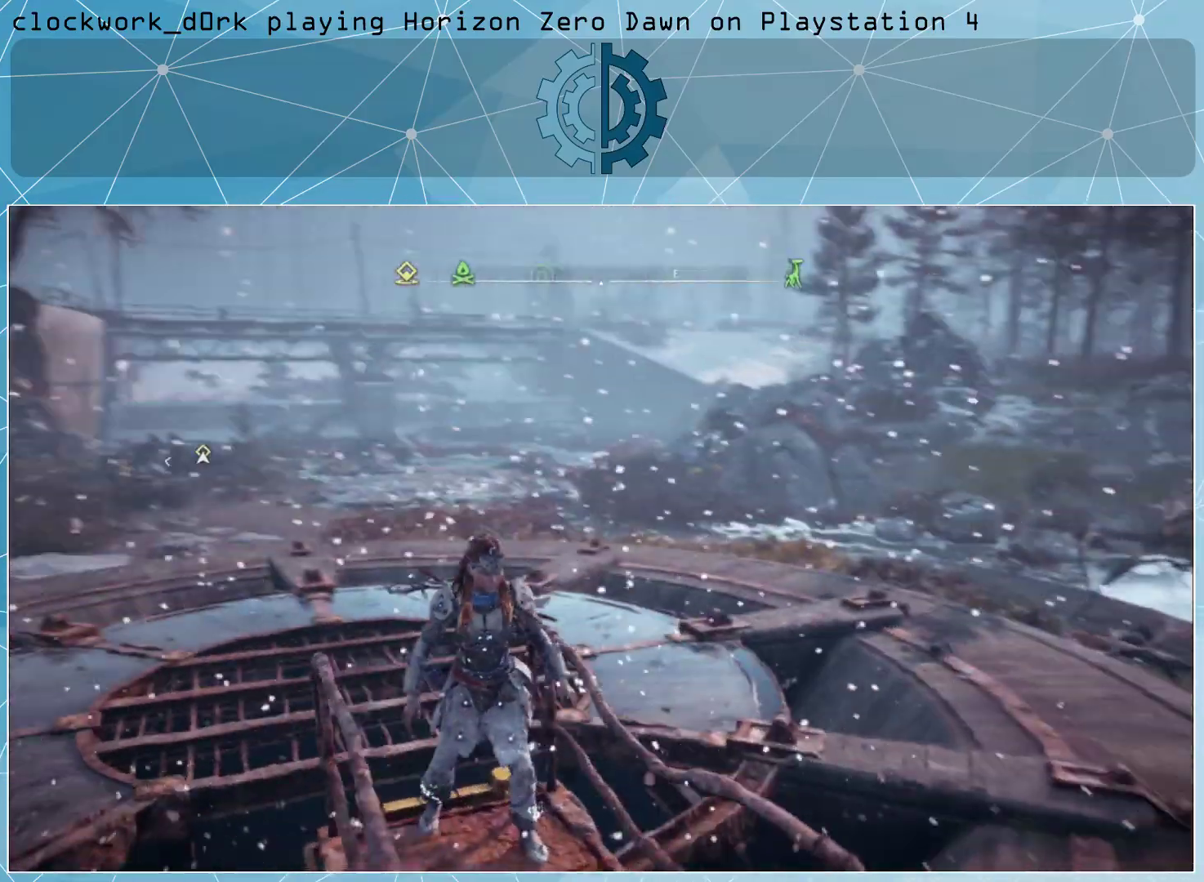
{"buttons": [], "left_stick": "center", "right_stick": "center", "events": []}
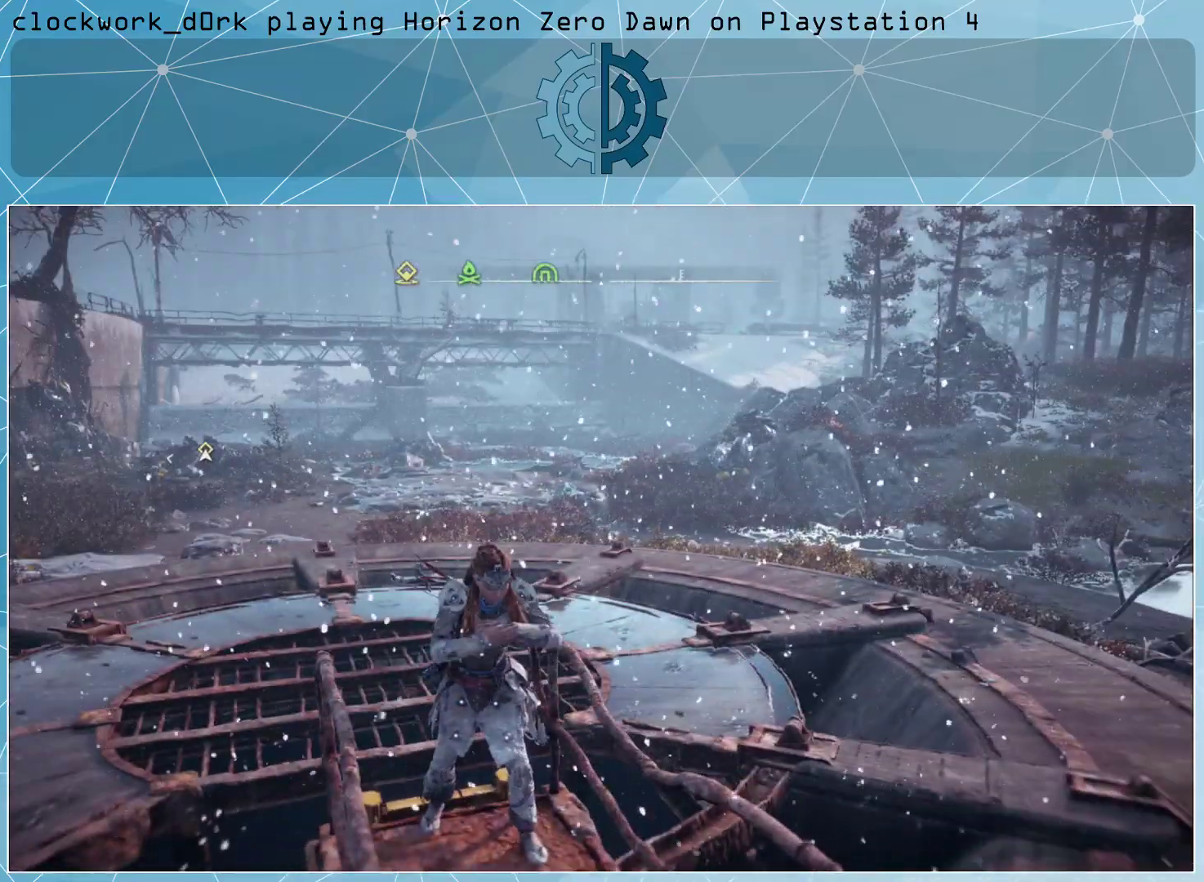
{"buttons": [], "left_stick": "down", "right_stick": "center", "events": [[300, "left_stick", "down"]]}
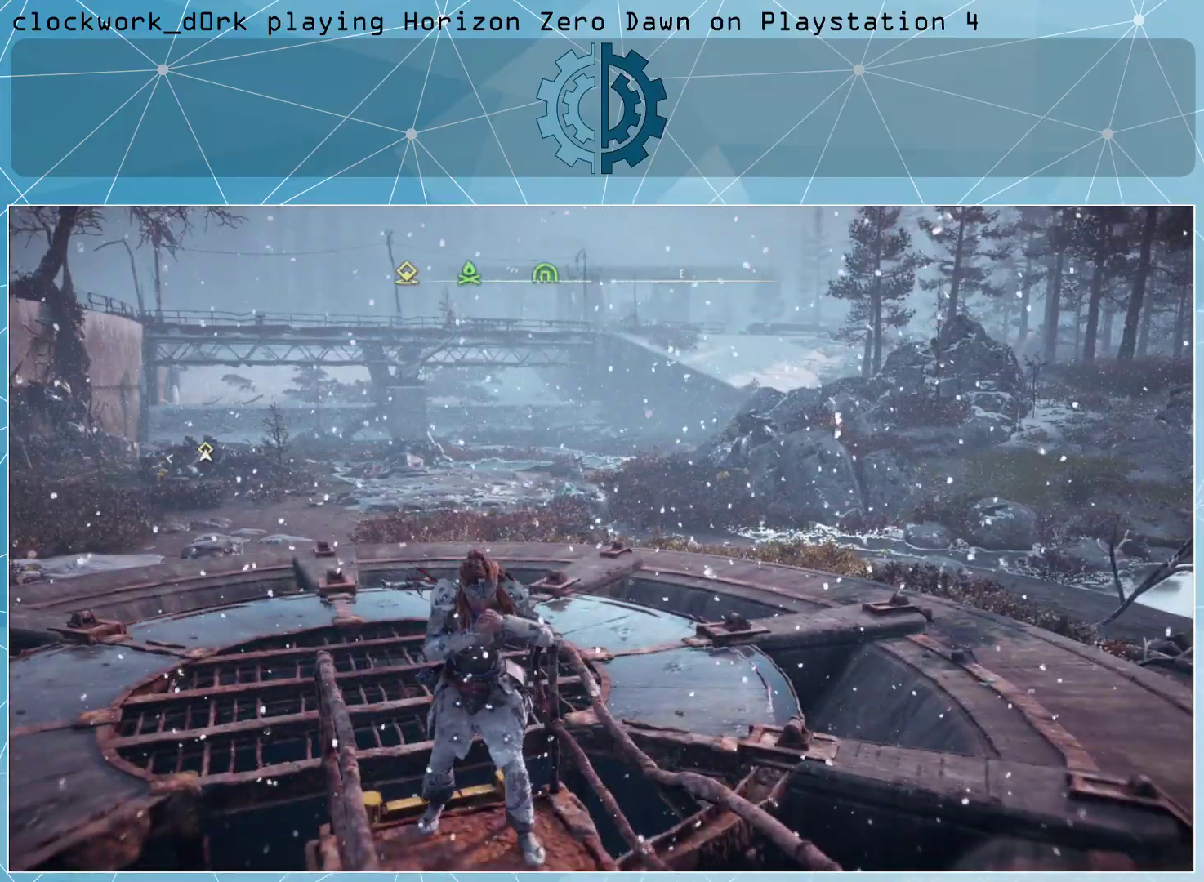
{"buttons": [], "left_stick": "center", "right_stick": "up-right", "events": [[133, "left_stick", "center"], [467, "right_stick", "up-right"]]}
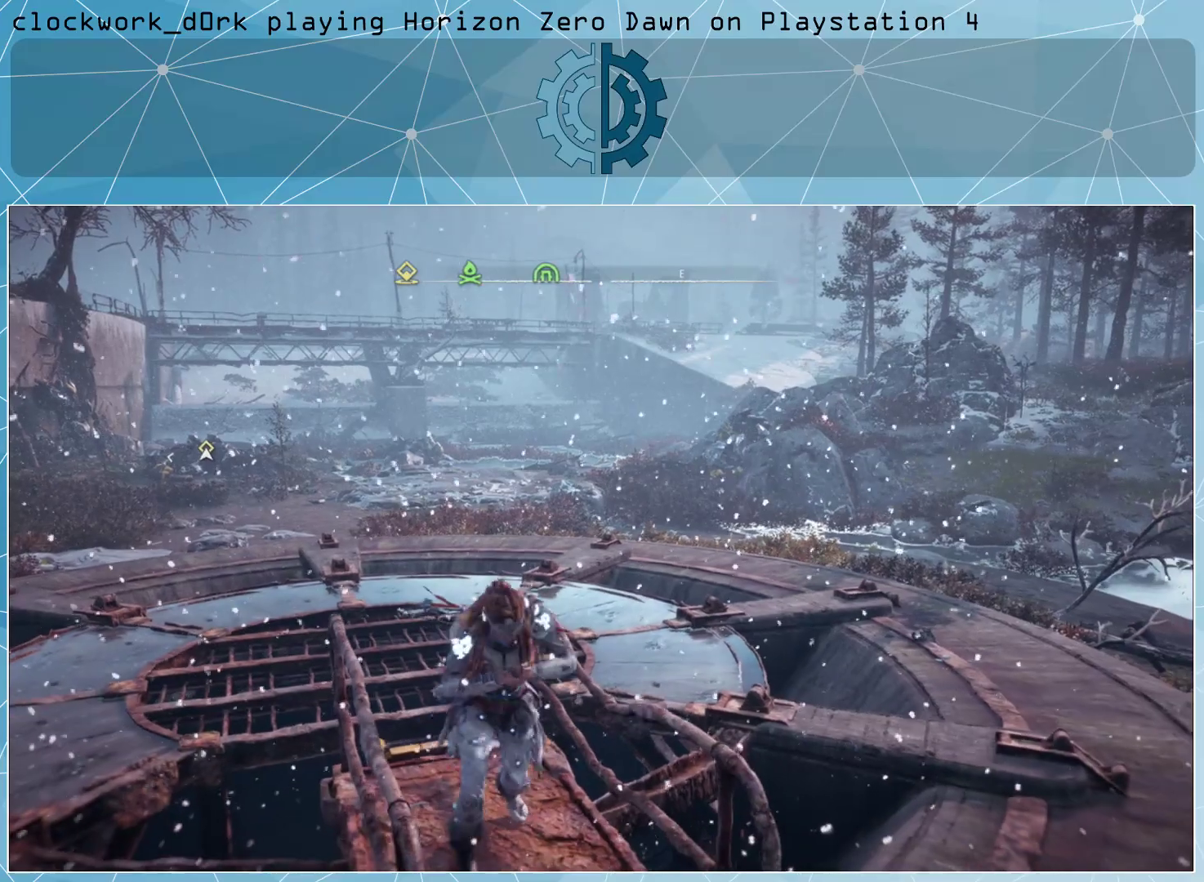
{"buttons": [], "left_stick": "center", "right_stick": "center", "events": [[67, "right_stick", "center"]]}
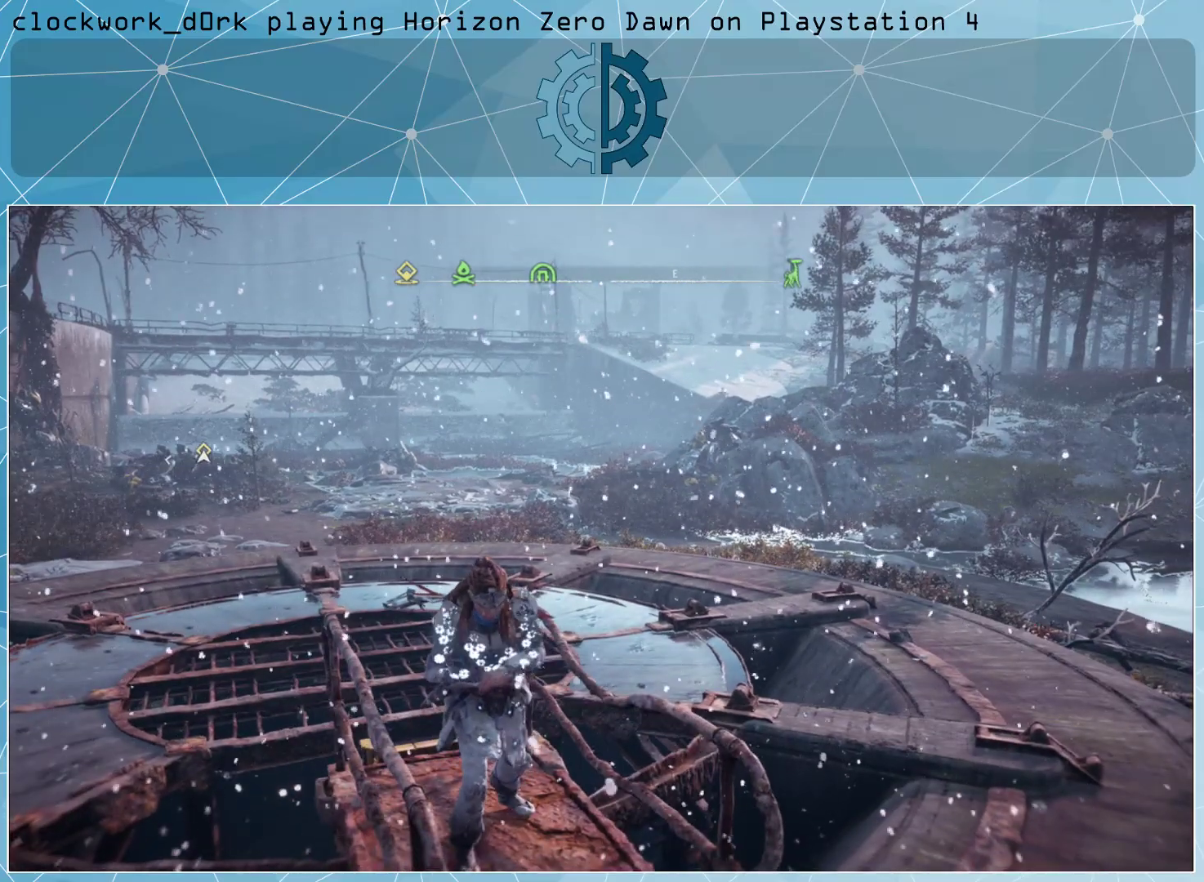
{"buttons": [], "left_stick": "center", "right_stick": "center", "events": [[167, "TOUCHPAD", "down"], [267, "TOUCHPAD", "up"]]}
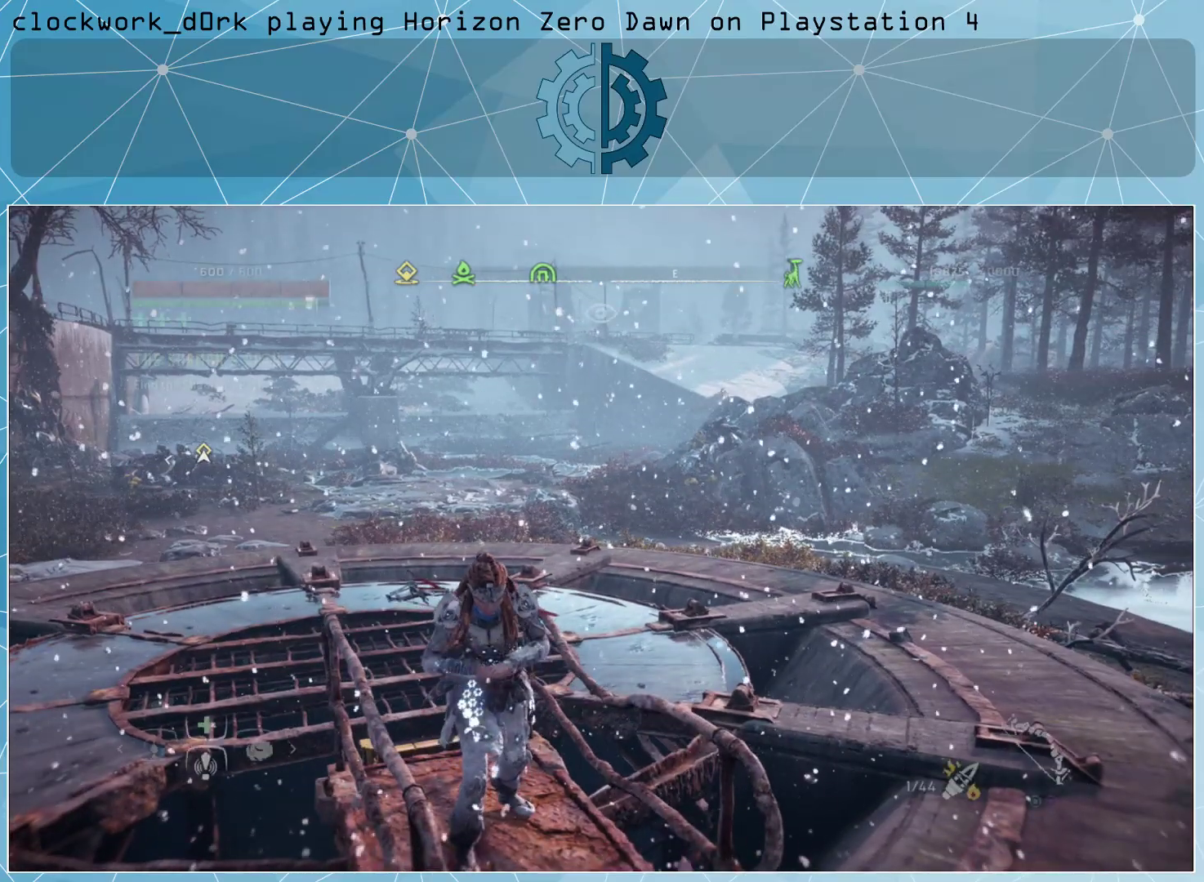
{"buttons": [], "left_stick": "center", "right_stick": "center", "events": []}
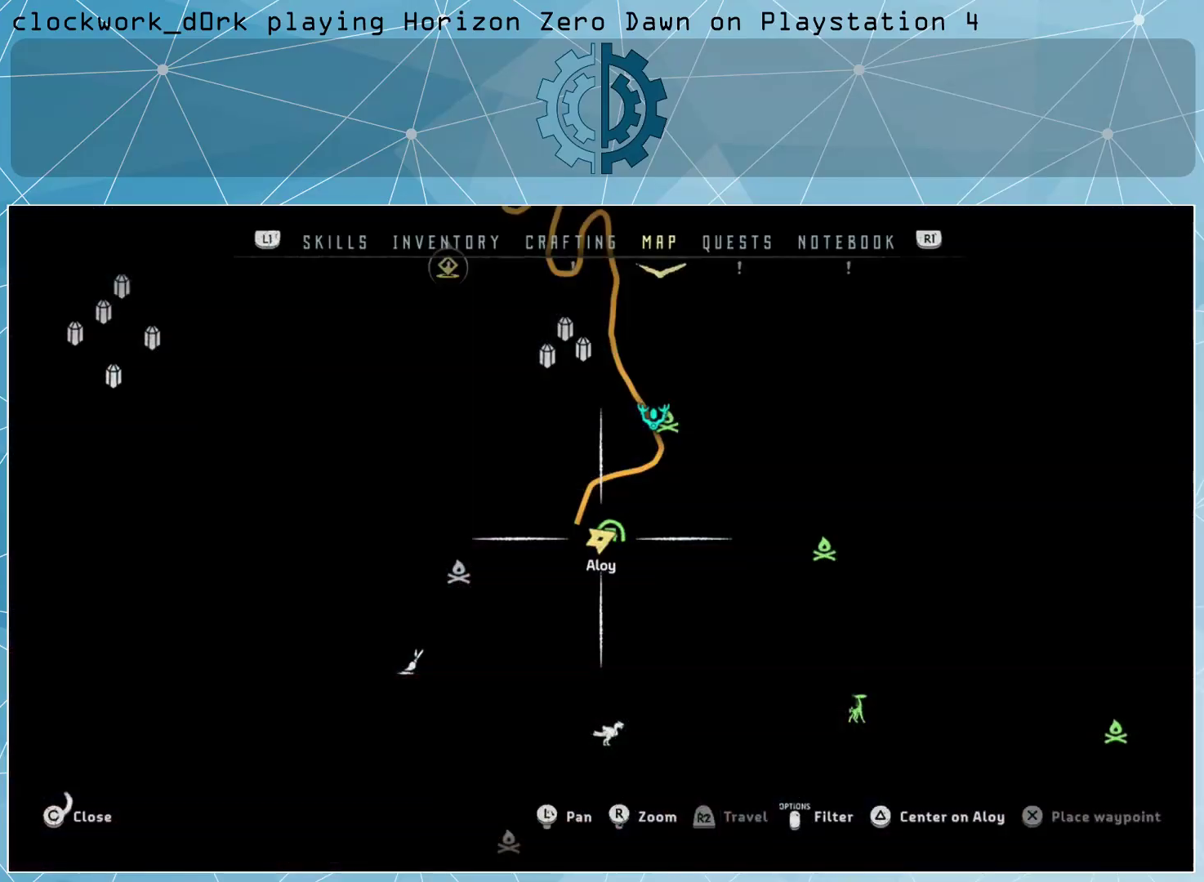
{"buttons": [], "left_stick": "center", "right_stick": "down", "events": [[267, "right_stick", "down"]]}
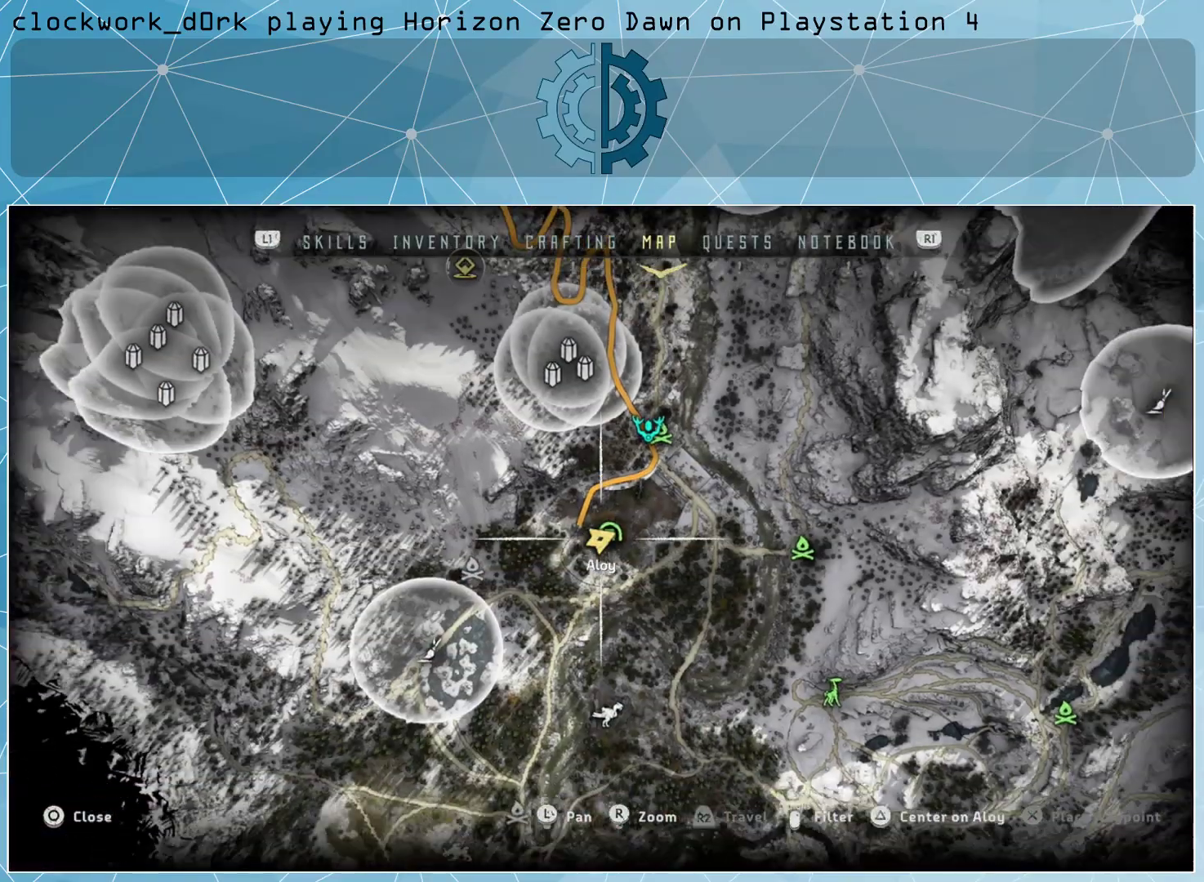
{"buttons": [], "left_stick": "center", "right_stick": "down", "events": []}
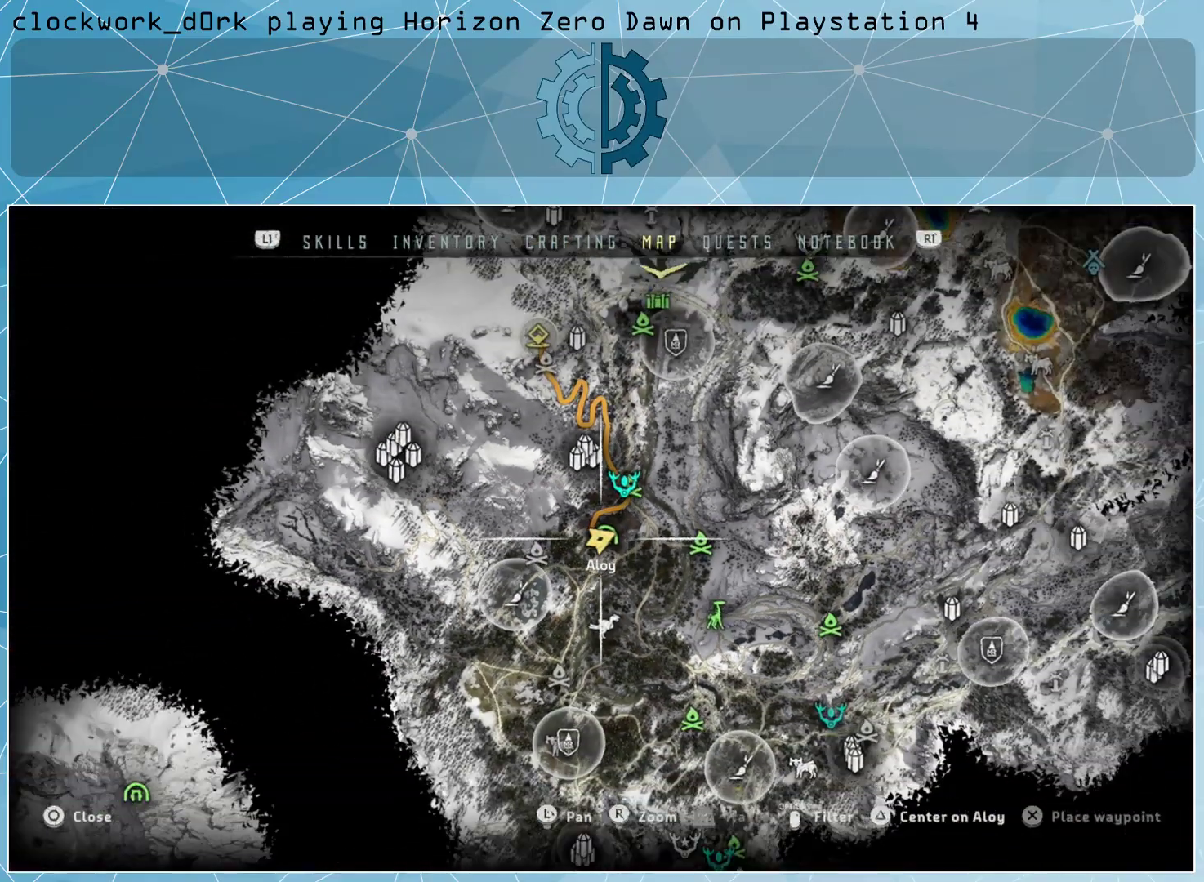
{"buttons": [], "left_stick": "up", "right_stick": "center", "events": [[33, "right_stick", "center"], [400, "left_stick", "up"]]}
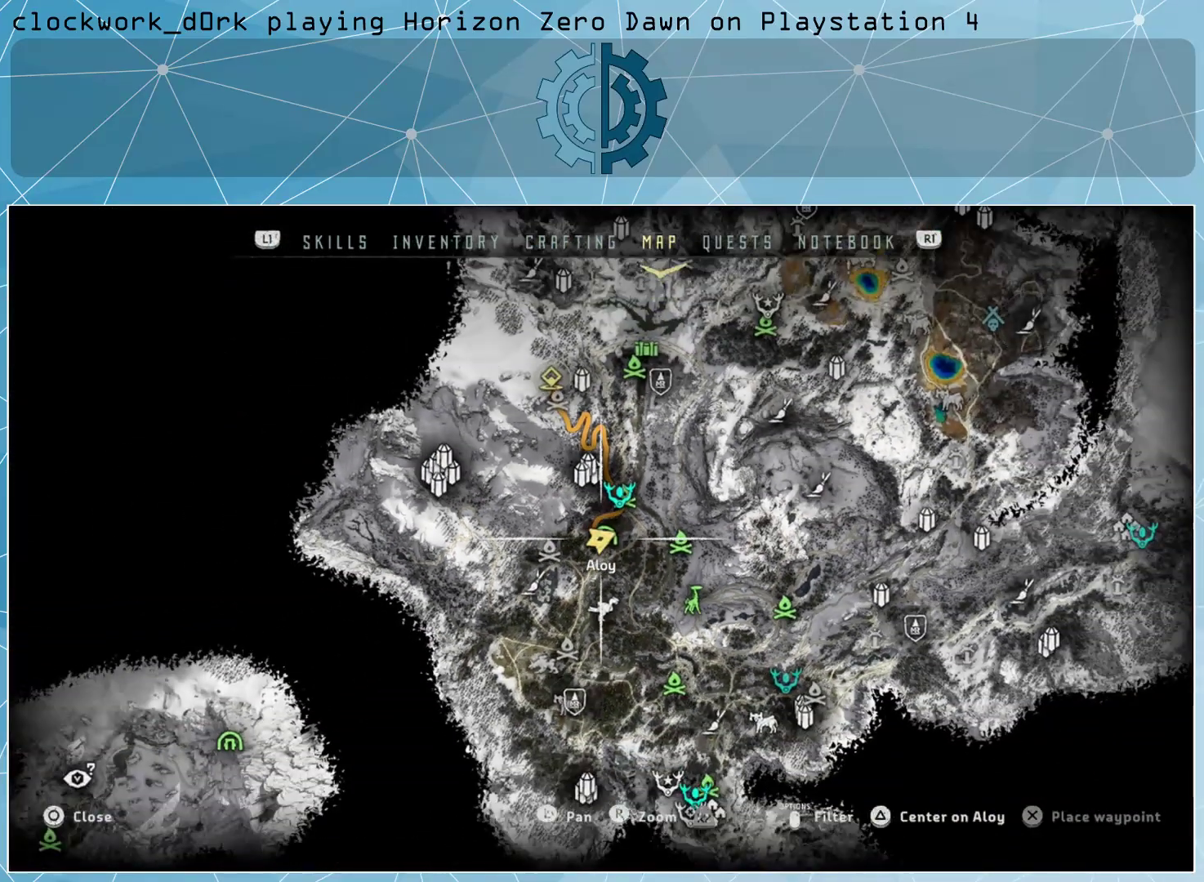
{"buttons": [], "left_stick": "center", "right_stick": "center", "events": [[300, "left_stick", "center"]]}
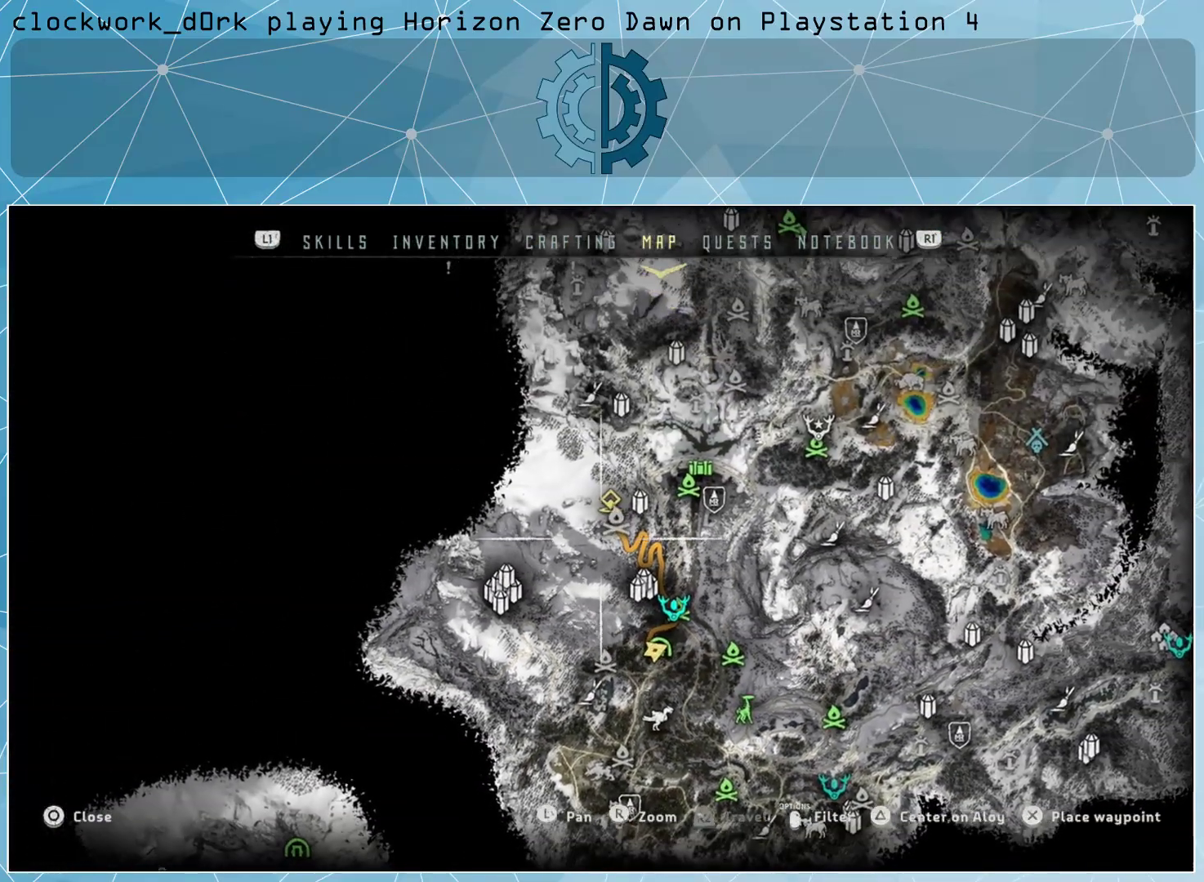
{"buttons": [], "left_stick": "center", "right_stick": "center", "events": []}
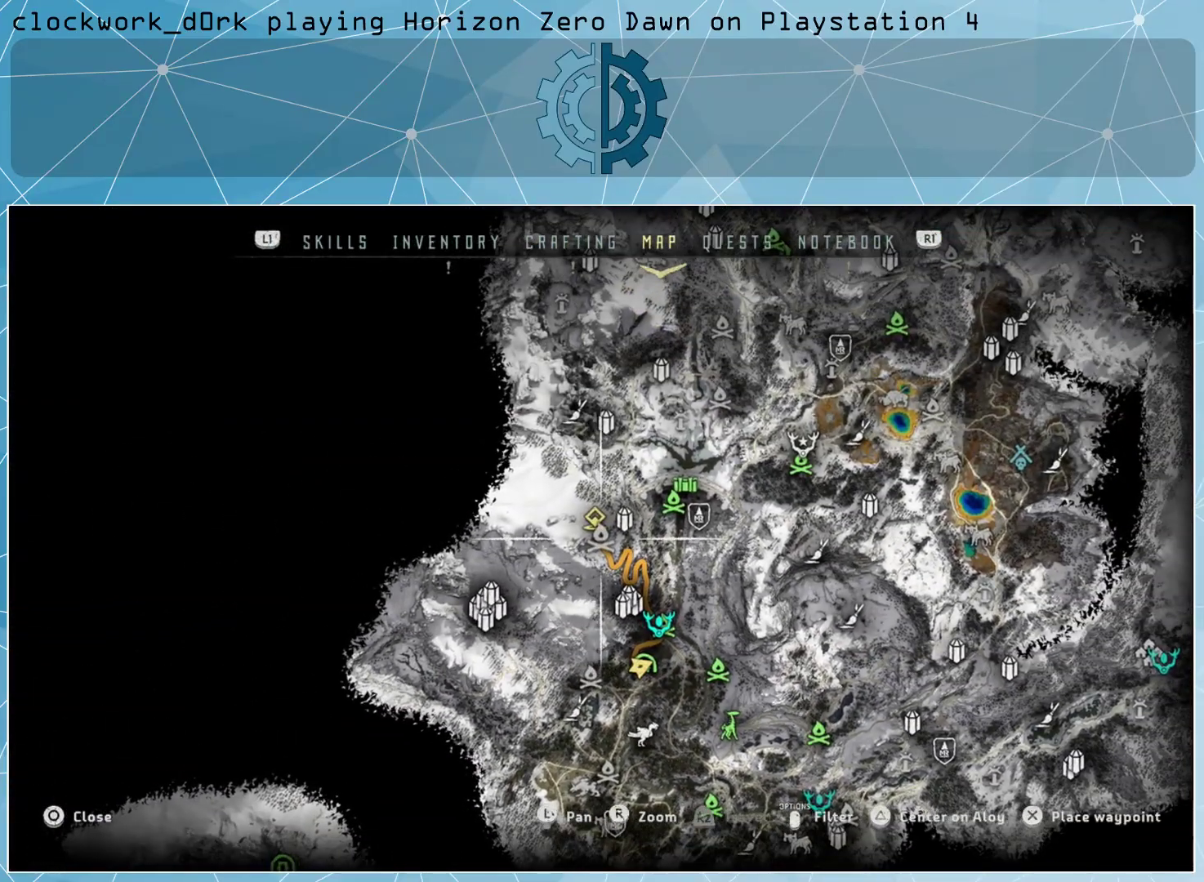
{"buttons": [], "left_stick": "center", "right_stick": "center", "events": [[233, "left_stick", "up-left"], [367, "left_stick", "center"]]}
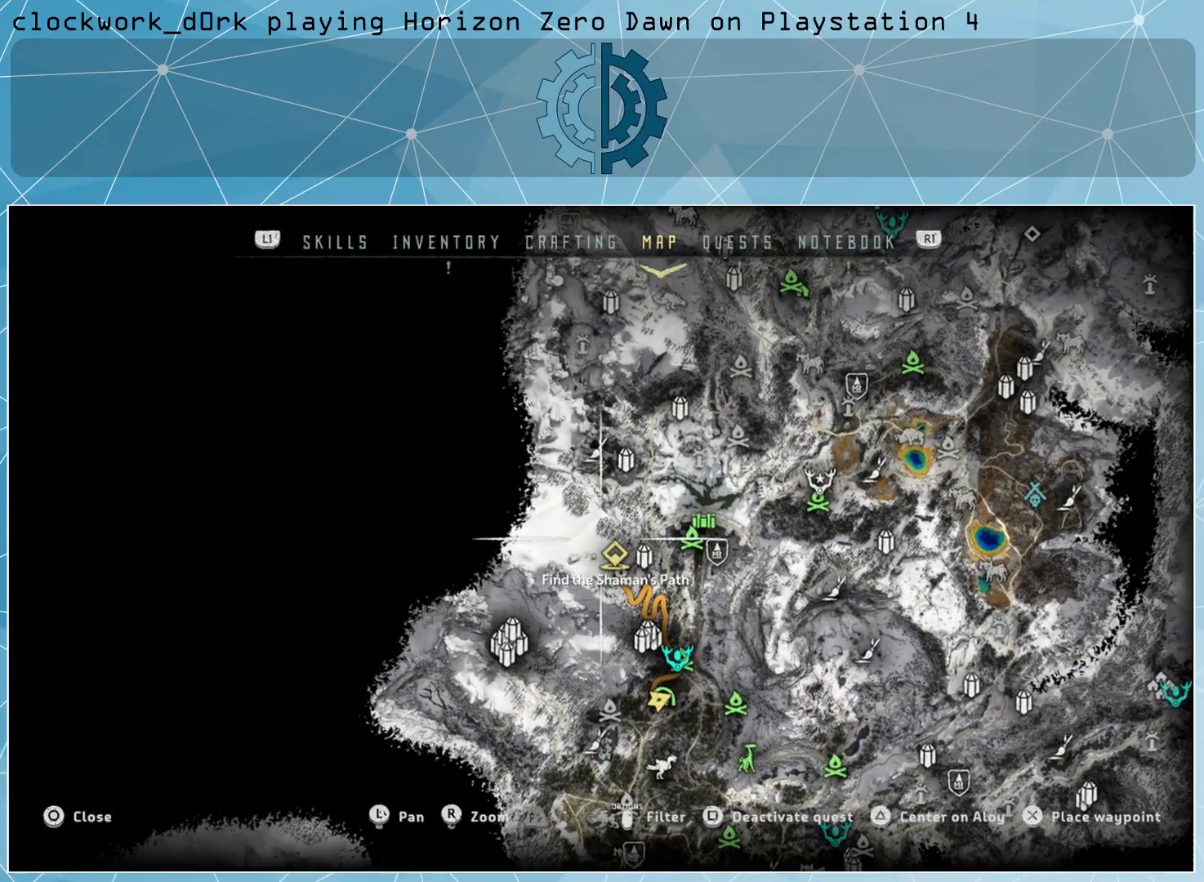
{"buttons": [], "left_stick": "center", "right_stick": "center", "events": []}
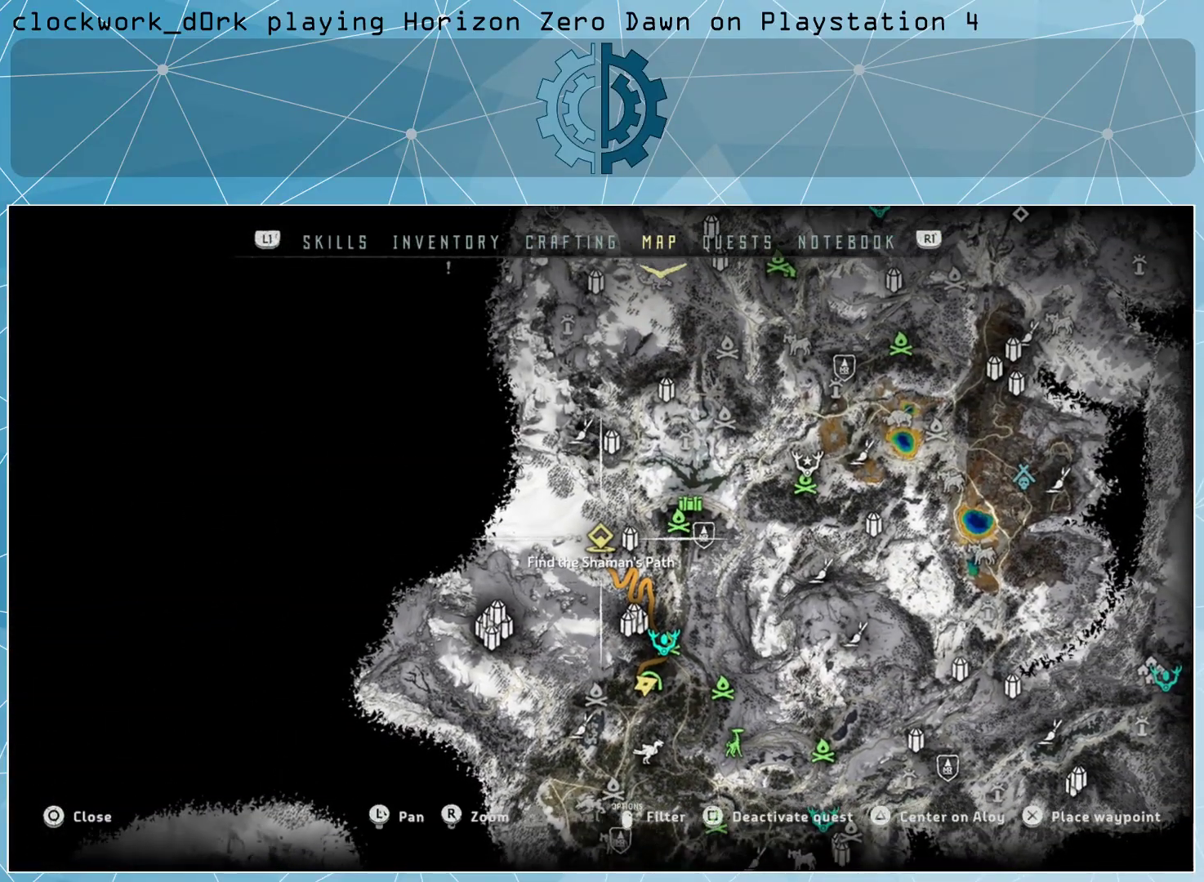
{"buttons": [], "left_stick": "down", "right_stick": "center", "events": [[433, "left_stick", "down"]]}
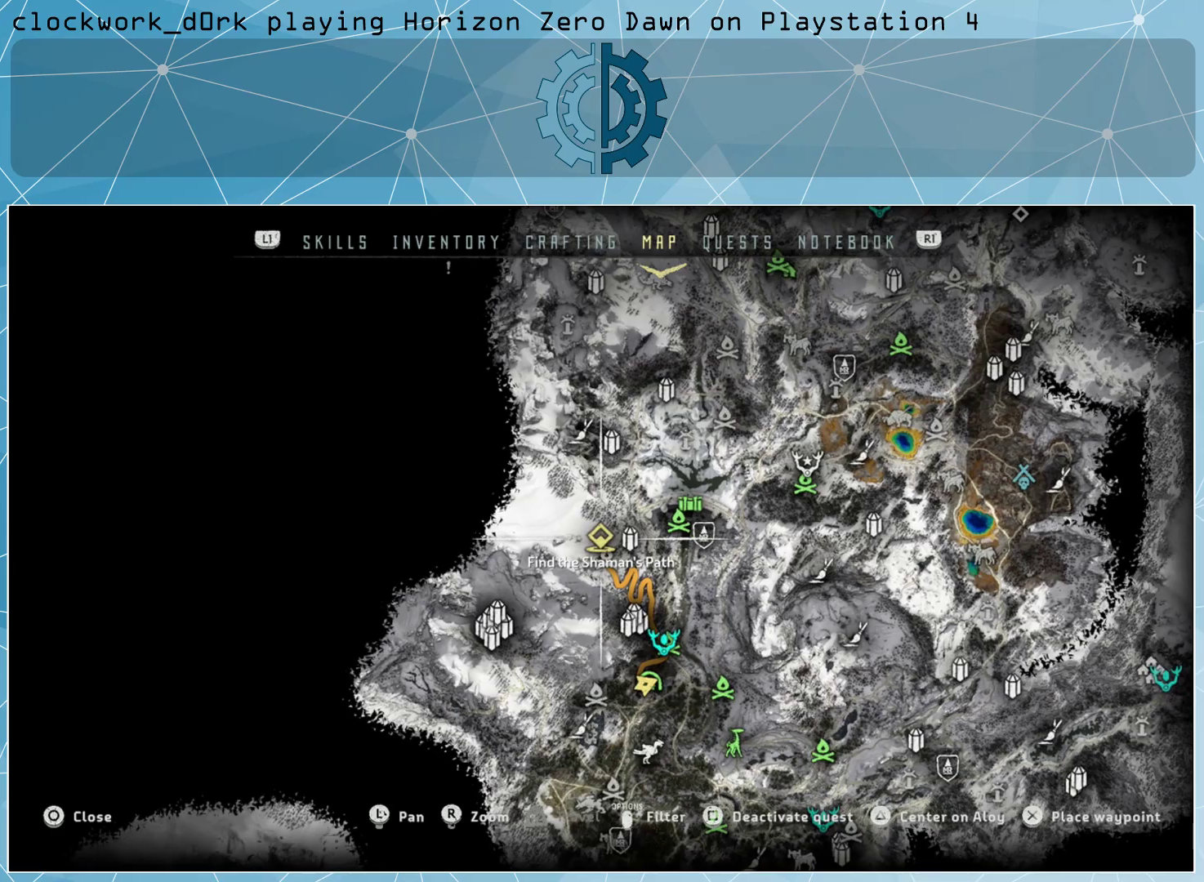
{"buttons": [], "left_stick": "up-left", "right_stick": "center", "events": [[200, "left_stick", "center"], [467, "left_stick", "up-left"]]}
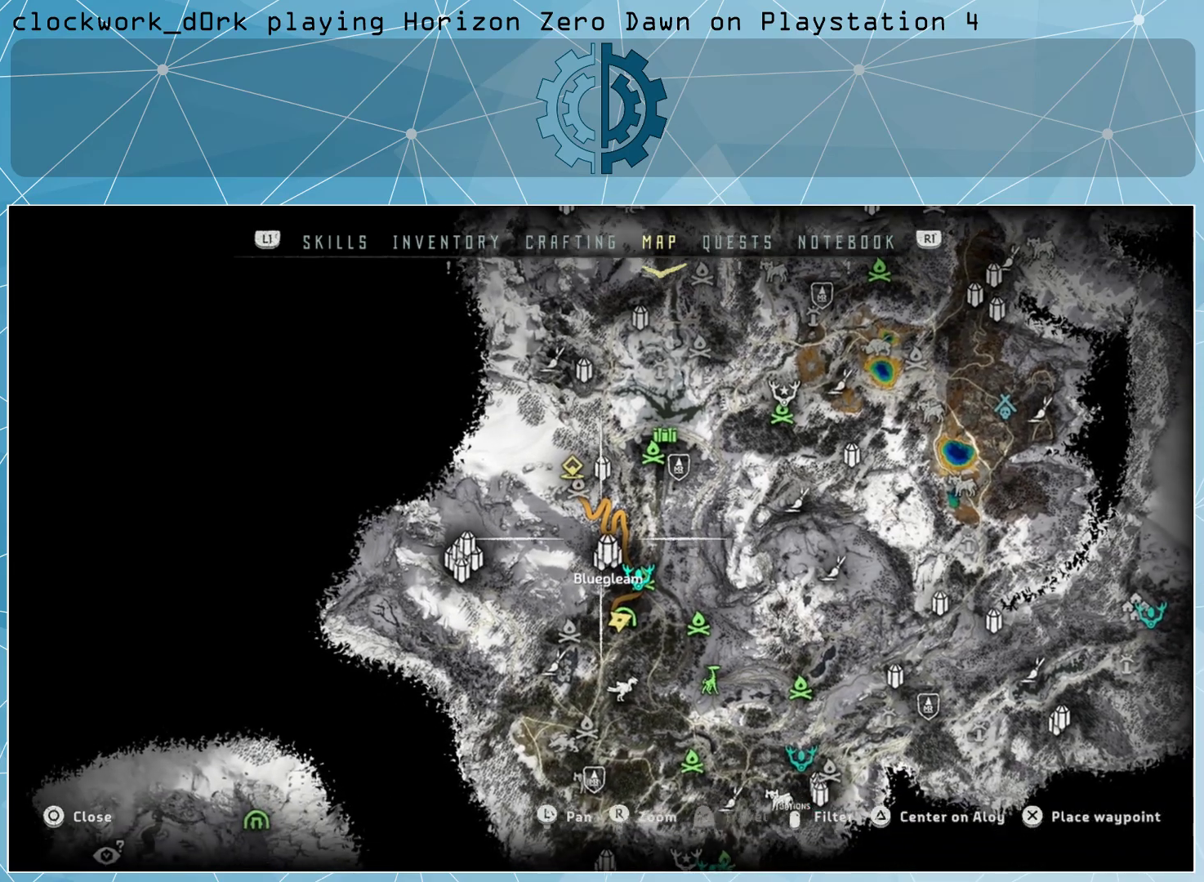
{"buttons": [], "left_stick": "center", "right_stick": "center", "events": [[233, "left_stick", "center"]]}
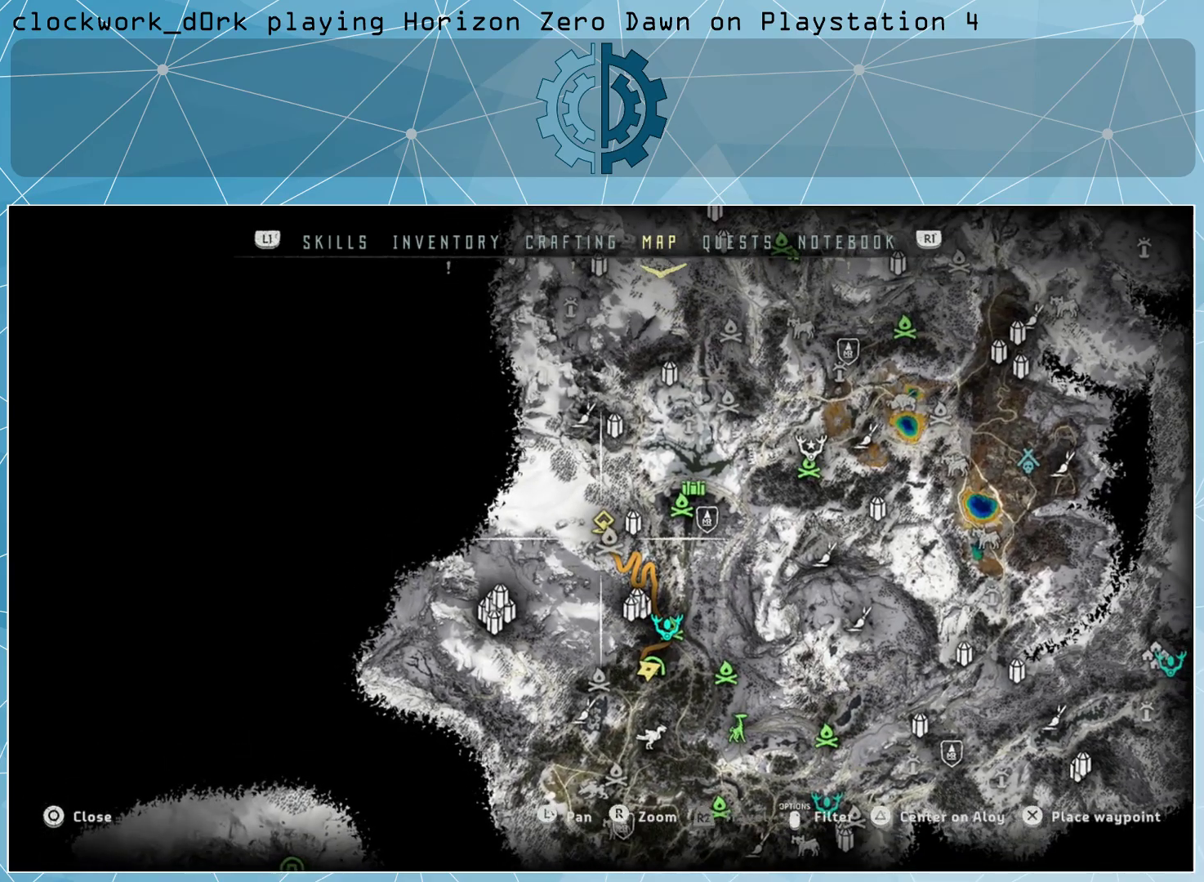
{"buttons": [], "left_stick": "center", "right_stick": "center", "events": [[100, "left_stick", "up-left"], [267, "left_stick", "center"]]}
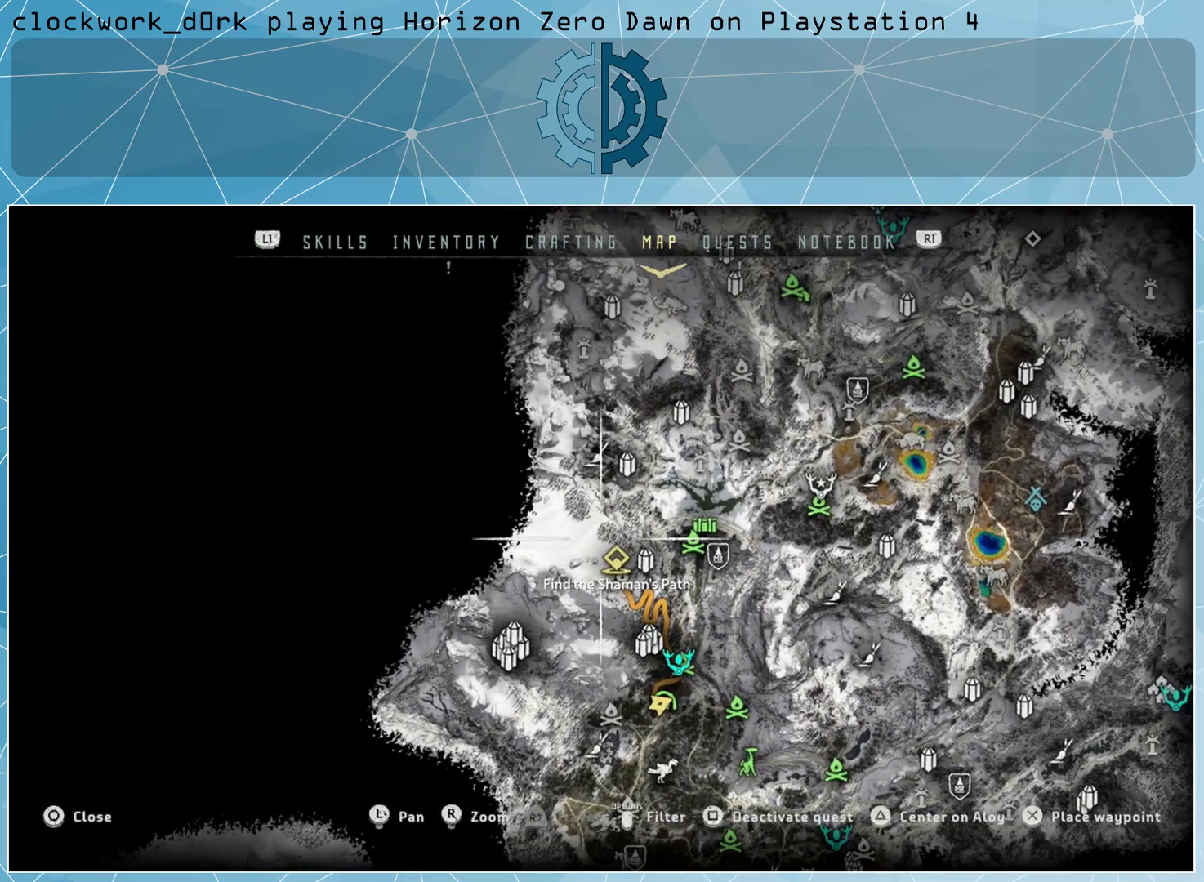
{"buttons": [], "left_stick": "center", "right_stick": "center", "events": []}